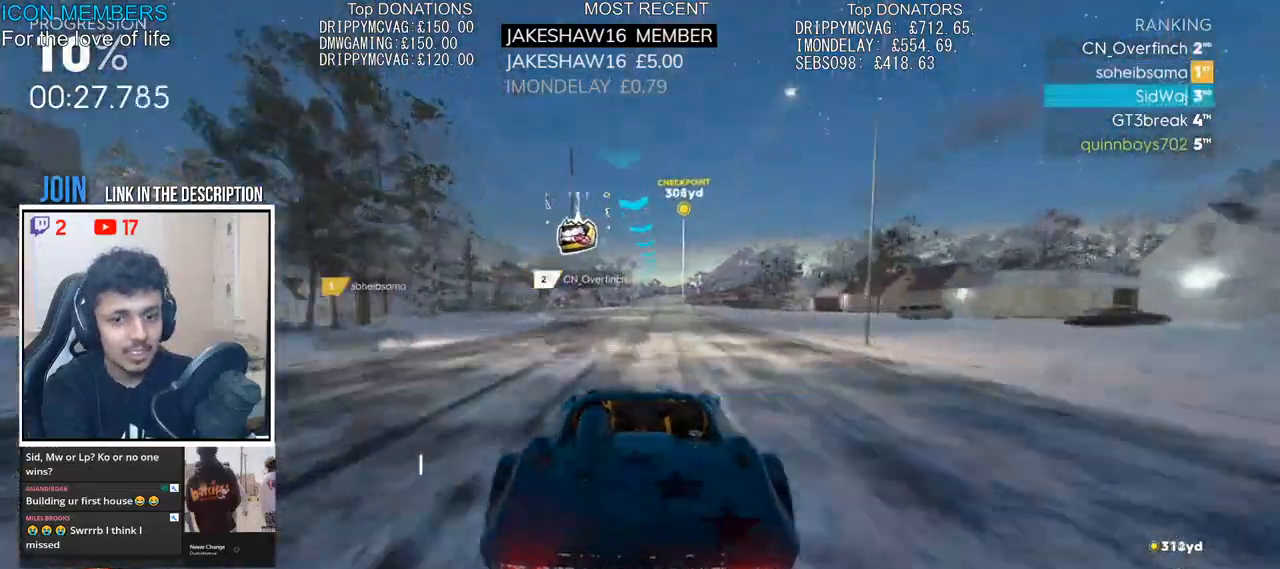
Gameplay with a controller (PlayStation layout); each line is a JSON object with the inputs held at the frame after it (dt_ms = milliseconds from this image to that frame). "events" lists button and stick changes between this image and that frame as [ms after this image, input, new state], when the widget could be followed in between.
{"dt_ms": 500, "buttons": ["CROSS", "R2"], "left_stick": "center", "right_stick": "center", "events": [[333, "CROSS", "down"]]}
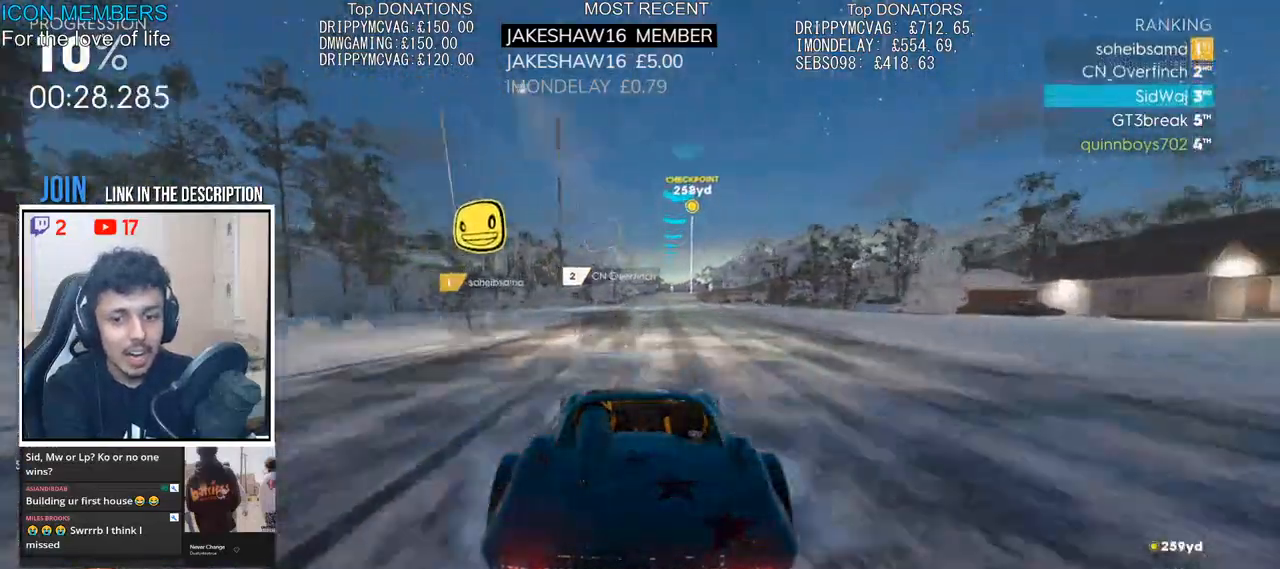
{"dt_ms": 500, "buttons": ["CROSS", "R2"], "left_stick": "center", "right_stick": "center", "events": []}
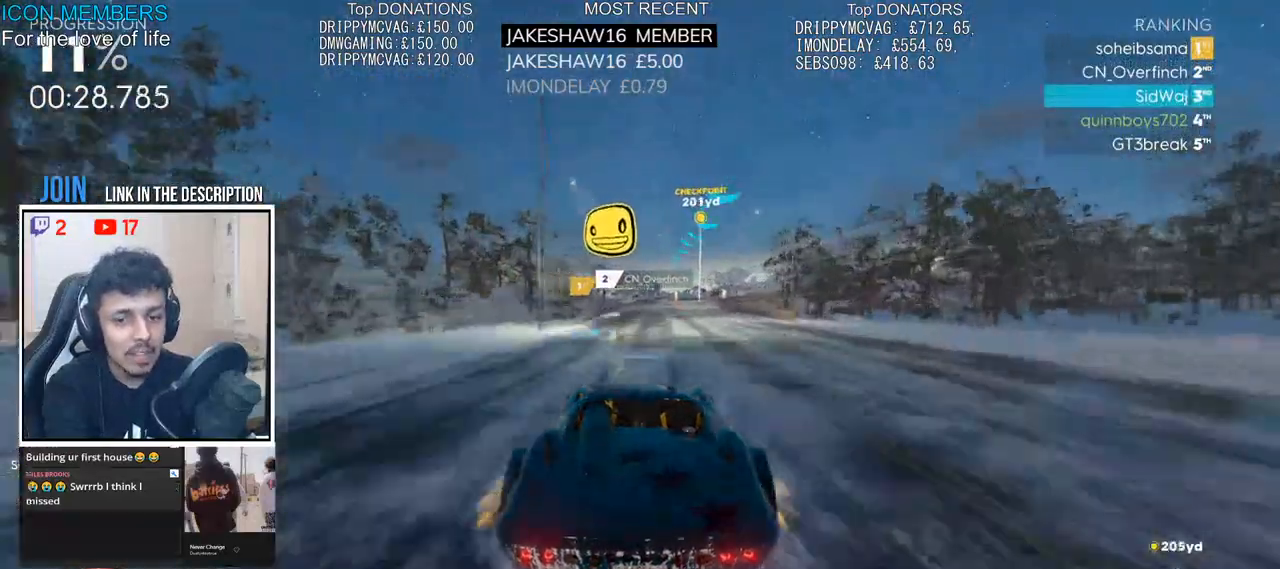
{"dt_ms": 500, "buttons": ["CROSS", "R2"], "left_stick": "right", "right_stick": "center", "events": [[400, "left_stick", "right"]]}
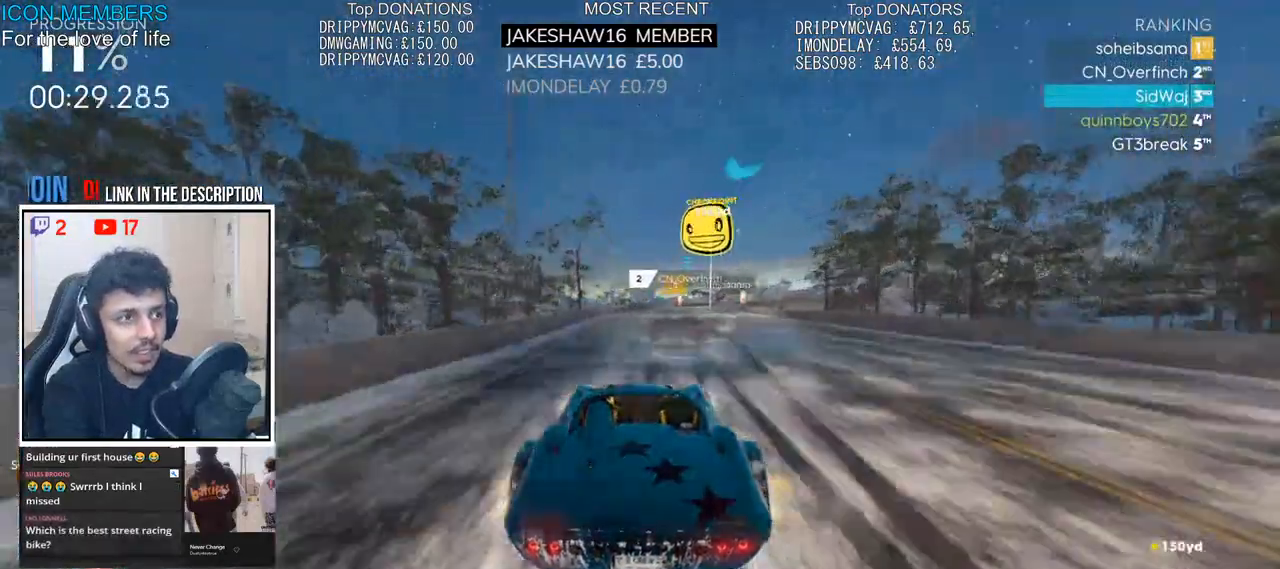
{"dt_ms": 500, "buttons": ["CROSS", "R2"], "left_stick": "right", "right_stick": "center", "events": []}
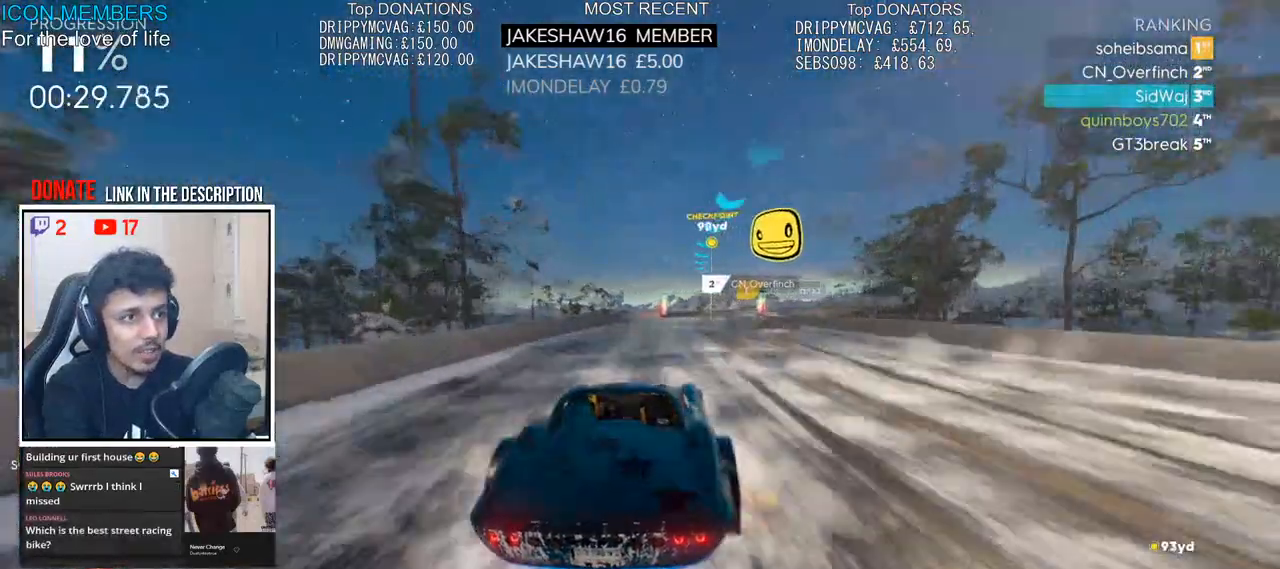
{"dt_ms": 500, "buttons": ["R2"], "left_stick": "right", "right_stick": "center"}
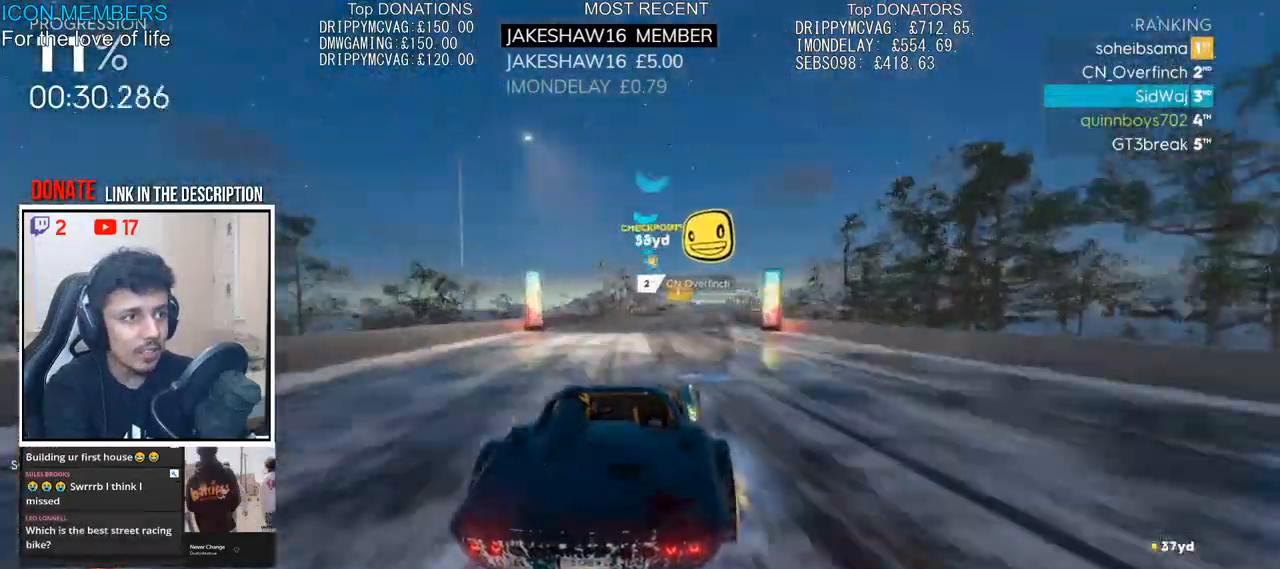
{"dt_ms": 500, "buttons": ["R2"], "left_stick": "right", "right_stick": "center", "events": []}
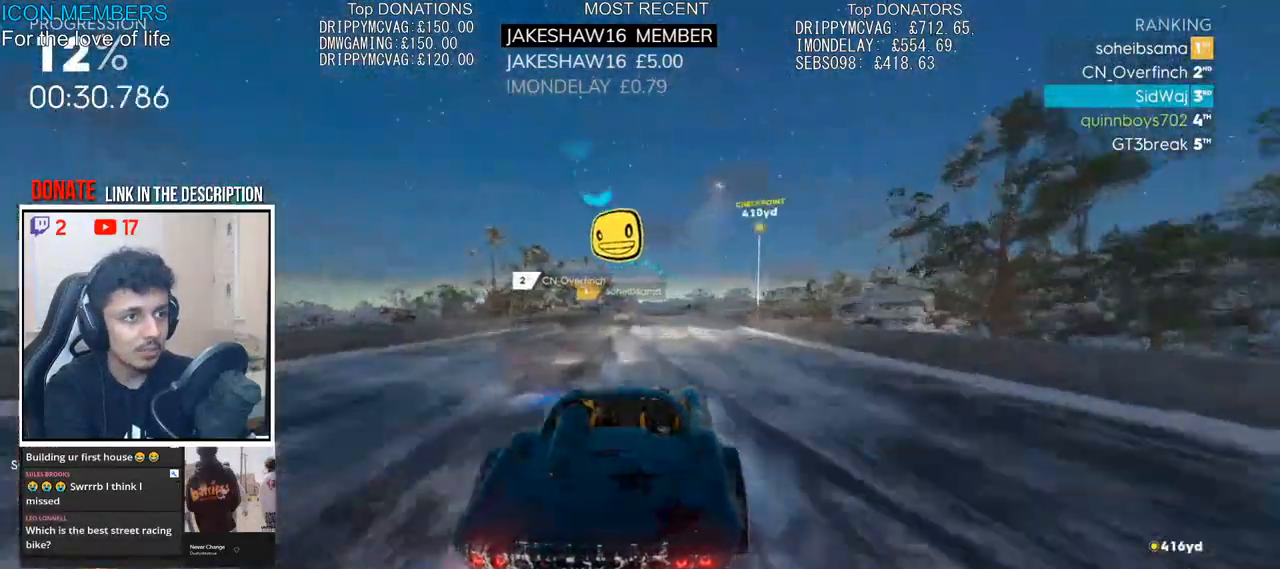
{"dt_ms": 500, "buttons": ["R2"], "left_stick": "center", "right_stick": "center", "events": [[50, "left_stick", "center"], [233, "left_stick", "right"], [400, "left_stick", "center"]]}
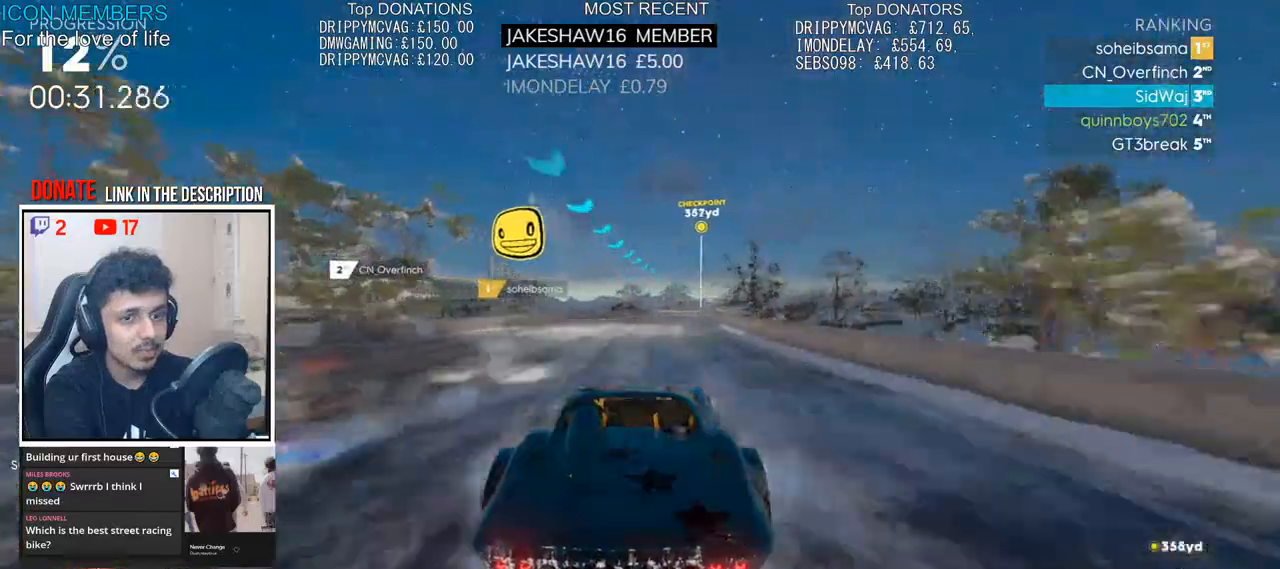
{"dt_ms": 500, "buttons": ["R2"], "left_stick": "right", "right_stick": "center", "events": [[50, "left_stick", "right"], [250, "left_stick", "center"], [450, "left_stick", "right"]]}
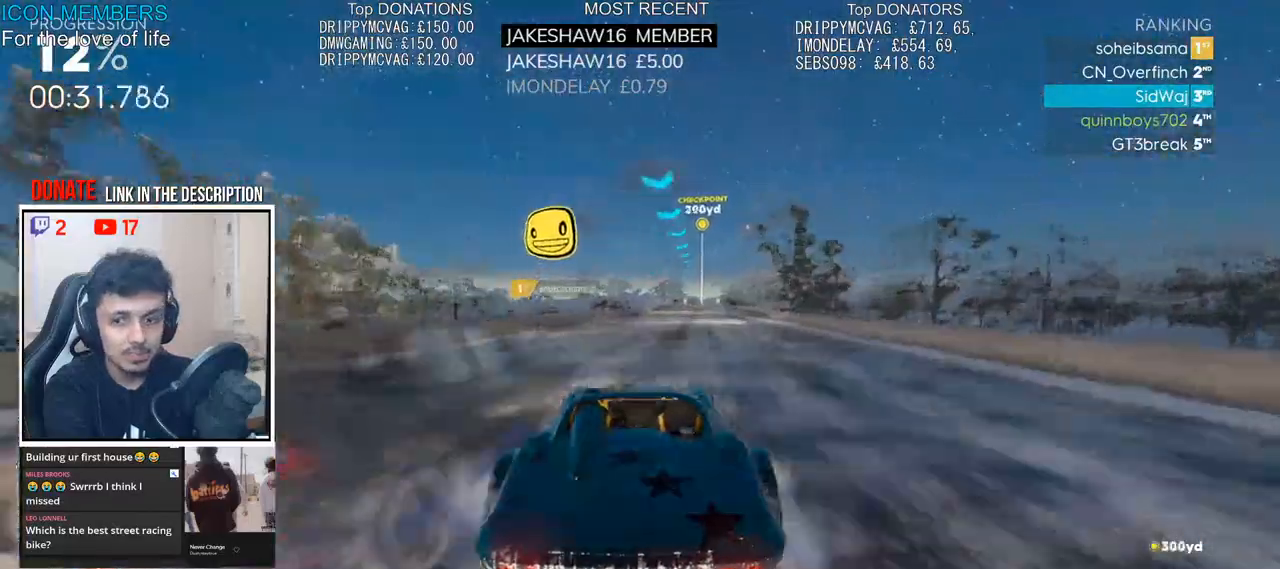
{"dt_ms": 500, "buttons": ["R2"], "left_stick": "center", "right_stick": "center", "events": [[483, "left_stick", "center"]]}
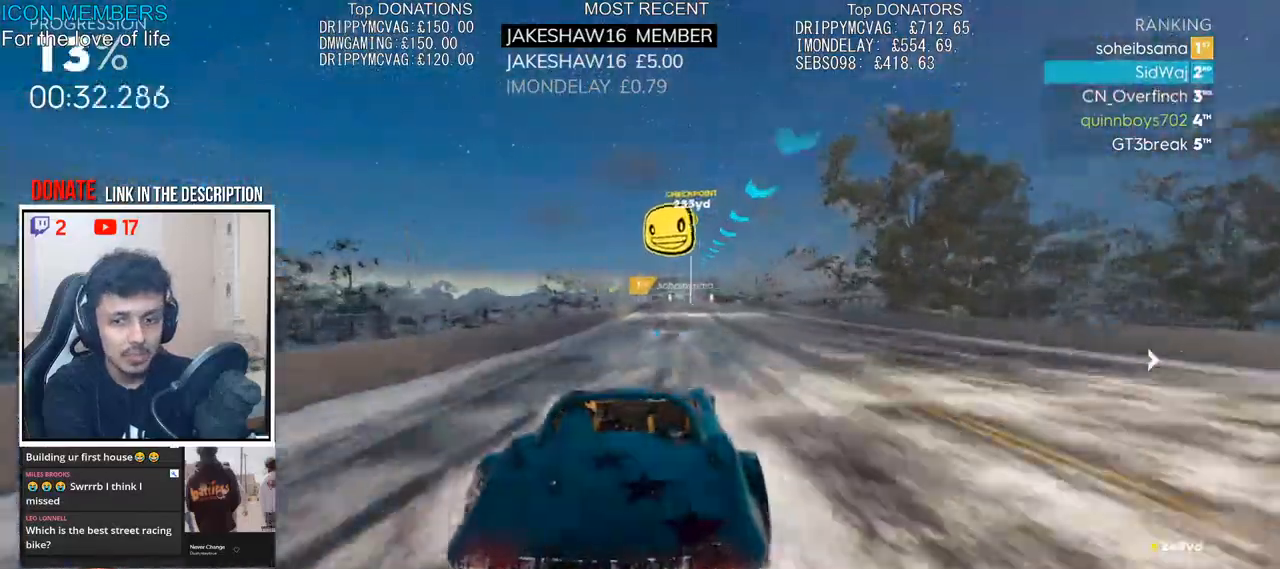
{"dt_ms": 500, "buttons": ["R2"], "left_stick": "left", "right_stick": "center", "events": [[367, "left_stick", "left"]]}
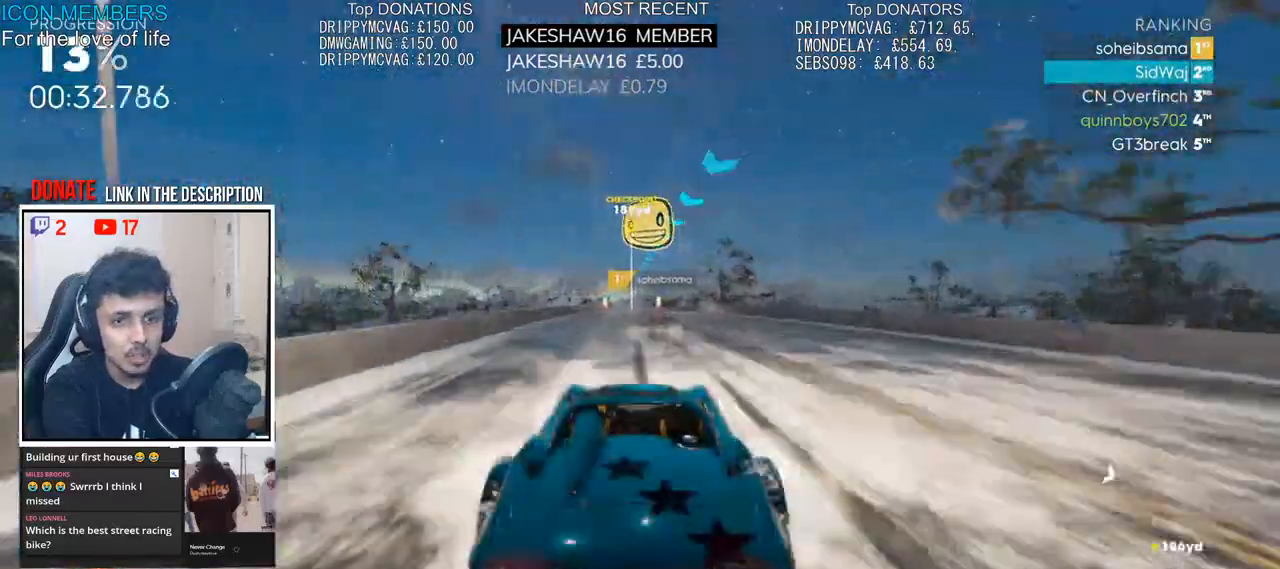
{"dt_ms": 500, "buttons": ["R2"], "left_stick": "center", "right_stick": "center", "events": [[17, "left_stick", "center"], [150, "left_stick", "left"], [267, "left_stick", "center"]]}
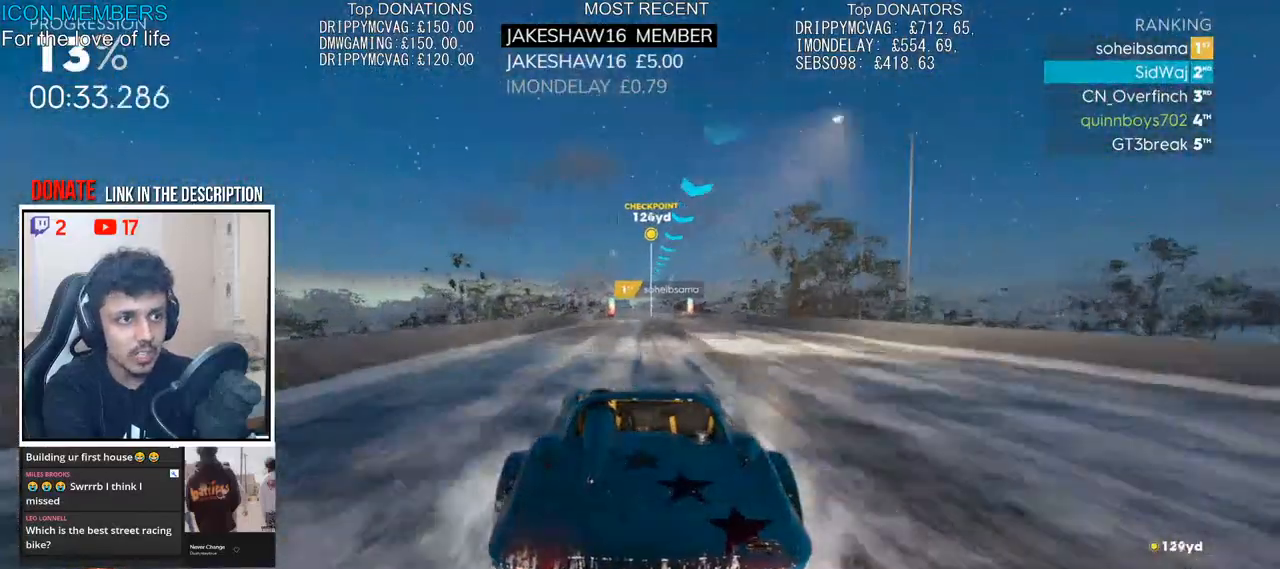
{"dt_ms": 500, "buttons": ["R2"], "left_stick": "center", "right_stick": "center", "events": [[150, "left_stick", "right"], [250, "left_stick", "center"]]}
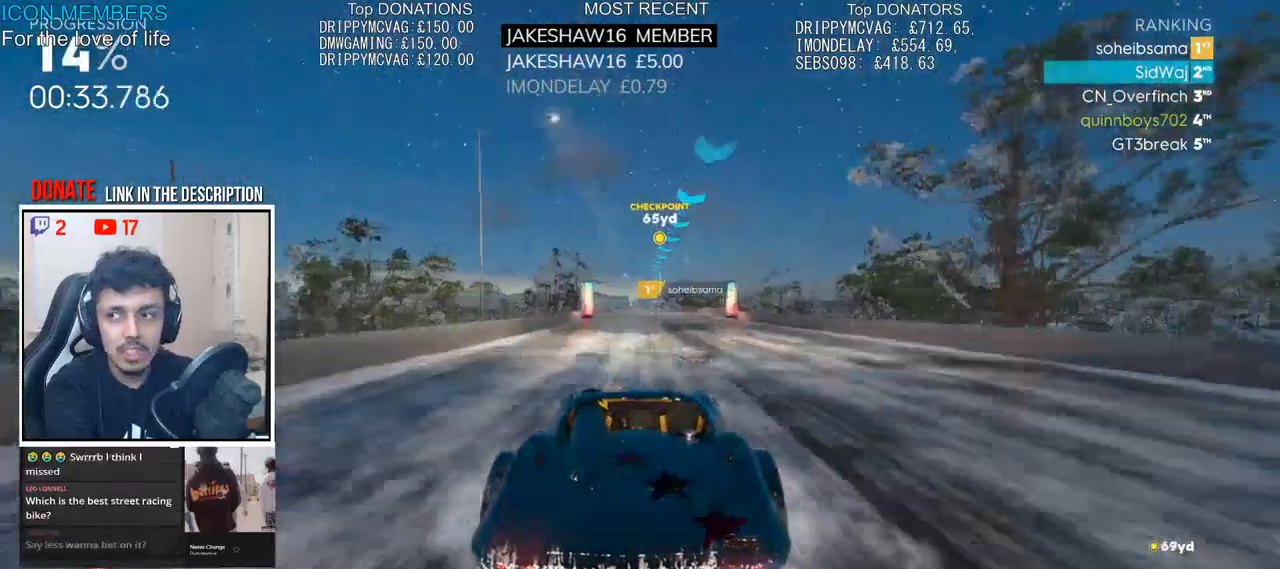
{"dt_ms": 500, "buttons": ["R2"], "left_stick": "center", "right_stick": "center", "events": []}
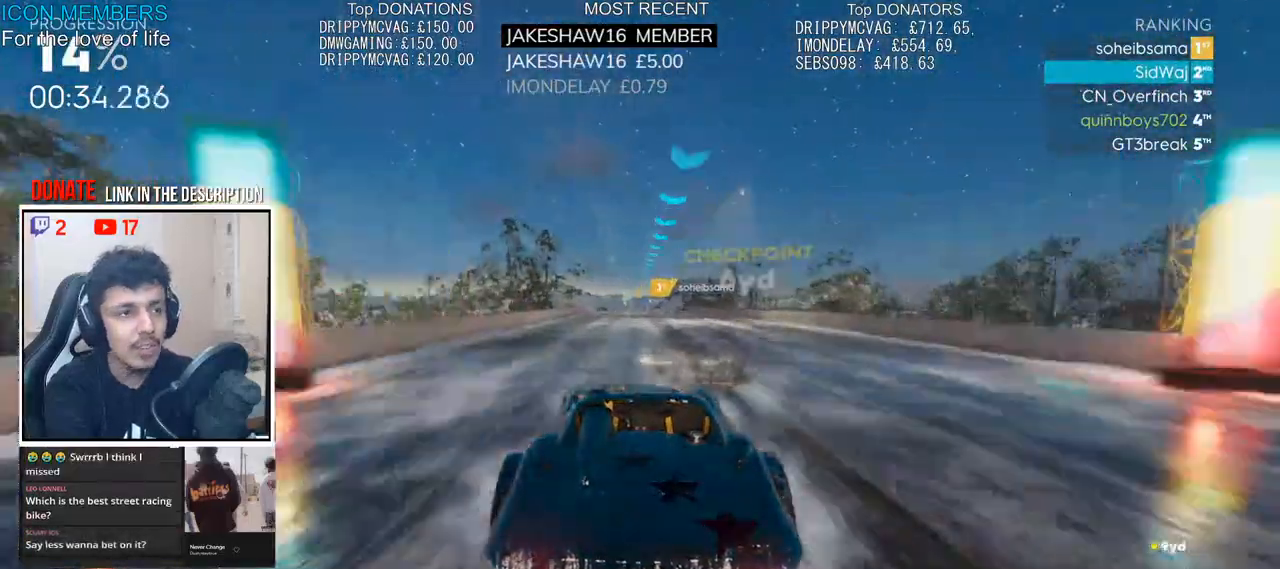
{"dt_ms": 500, "buttons": ["R2"], "left_stick": "center", "right_stick": "center", "events": []}
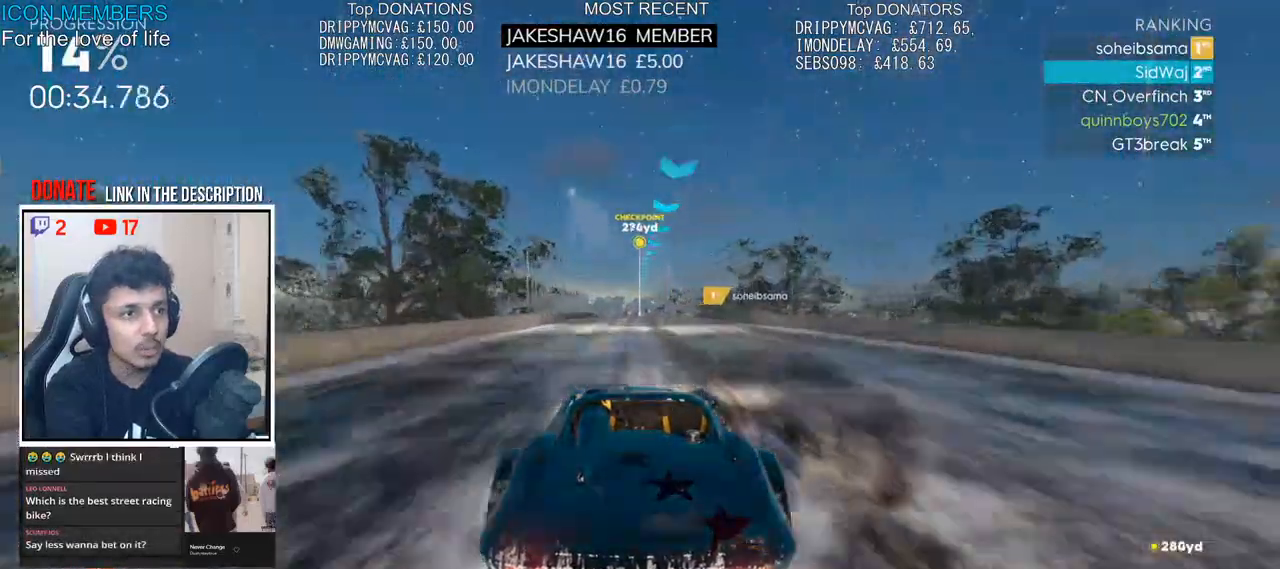
{"dt_ms": 500, "buttons": ["R2"], "left_stick": "center", "right_stick": "center", "events": []}
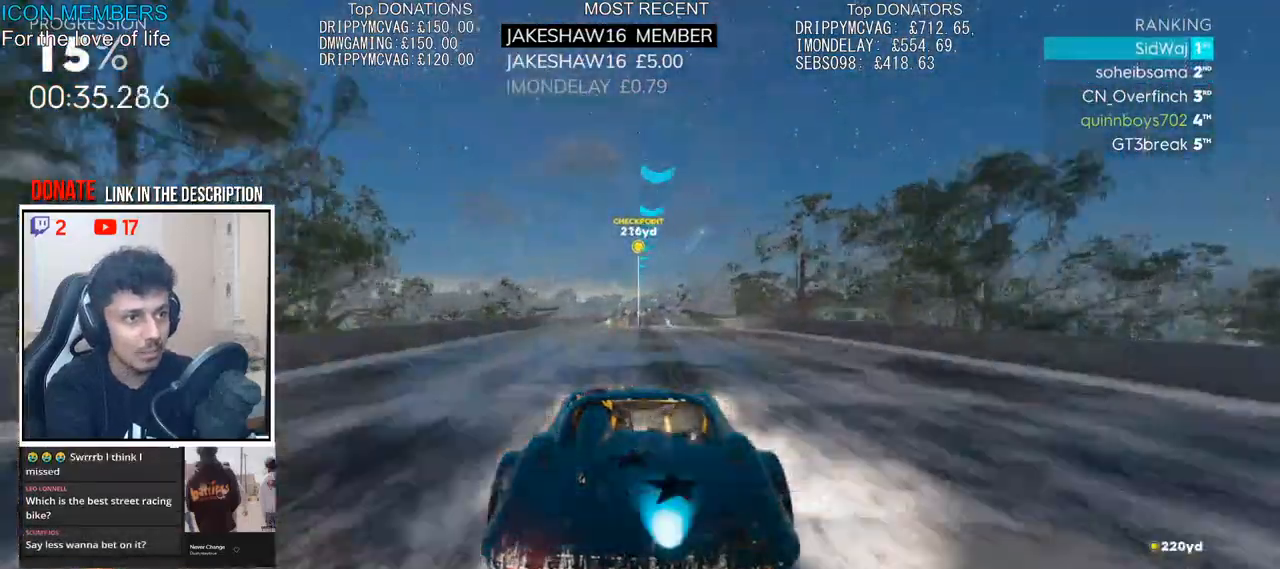
{"dt_ms": 500, "buttons": ["R2"], "left_stick": "center", "right_stick": "center", "events": [[350, "left_stick", "left"], [433, "left_stick", "center"]]}
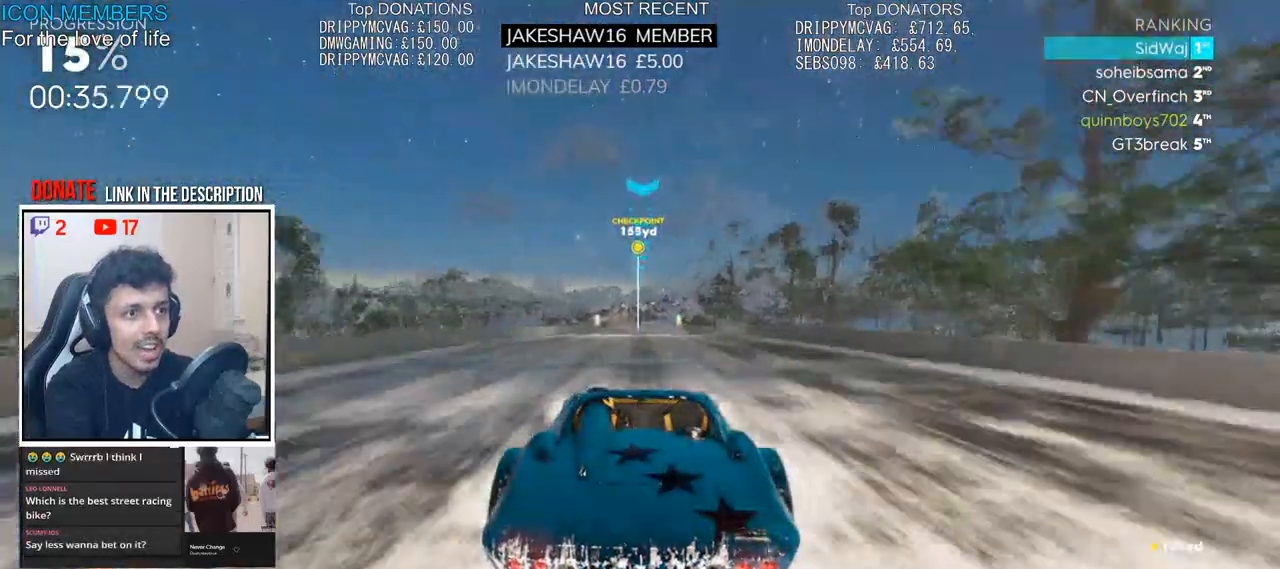
{"dt_ms": 500, "buttons": ["R2"], "left_stick": "center", "right_stick": "center", "events": []}
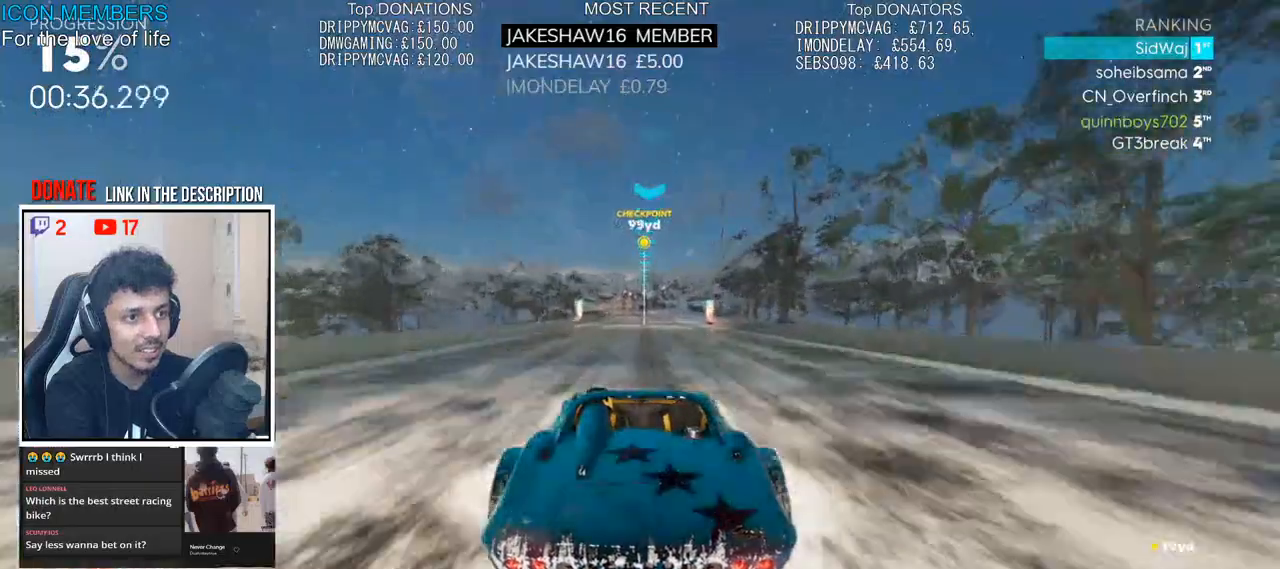
{"dt_ms": 500, "buttons": ["R2"], "left_stick": "center", "right_stick": "center", "events": [[50, "left_stick", "left"], [150, "left_stick", "center"]]}
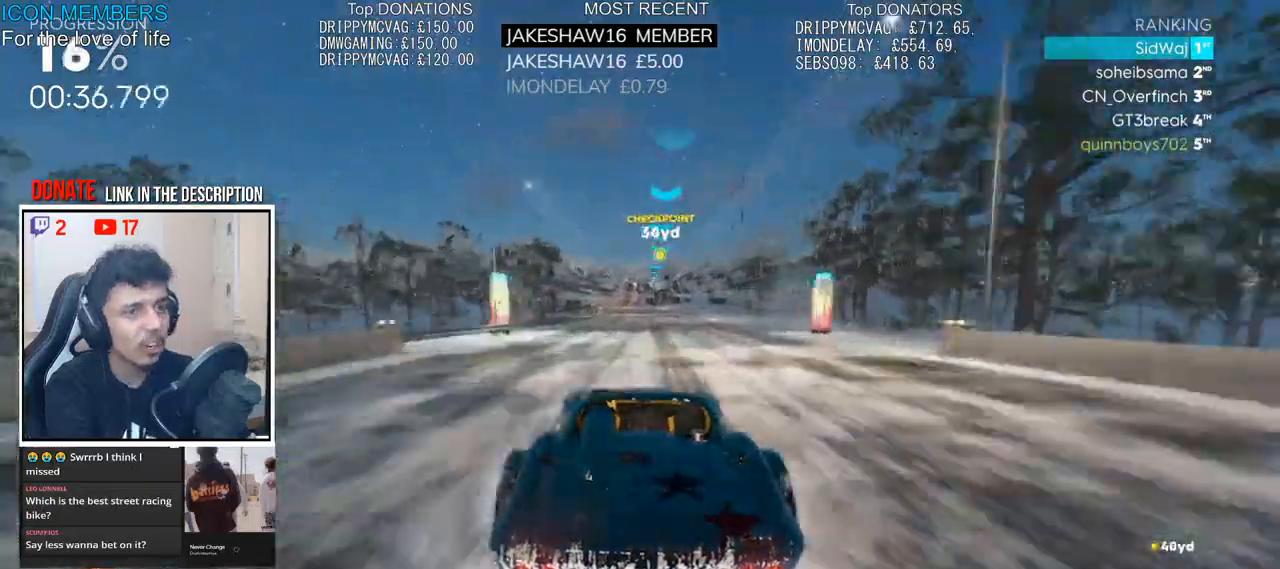
{"dt_ms": 500, "buttons": ["CROSS", "R2"], "left_stick": "center", "right_stick": "center", "events": [[317, "CROSS", "down"]]}
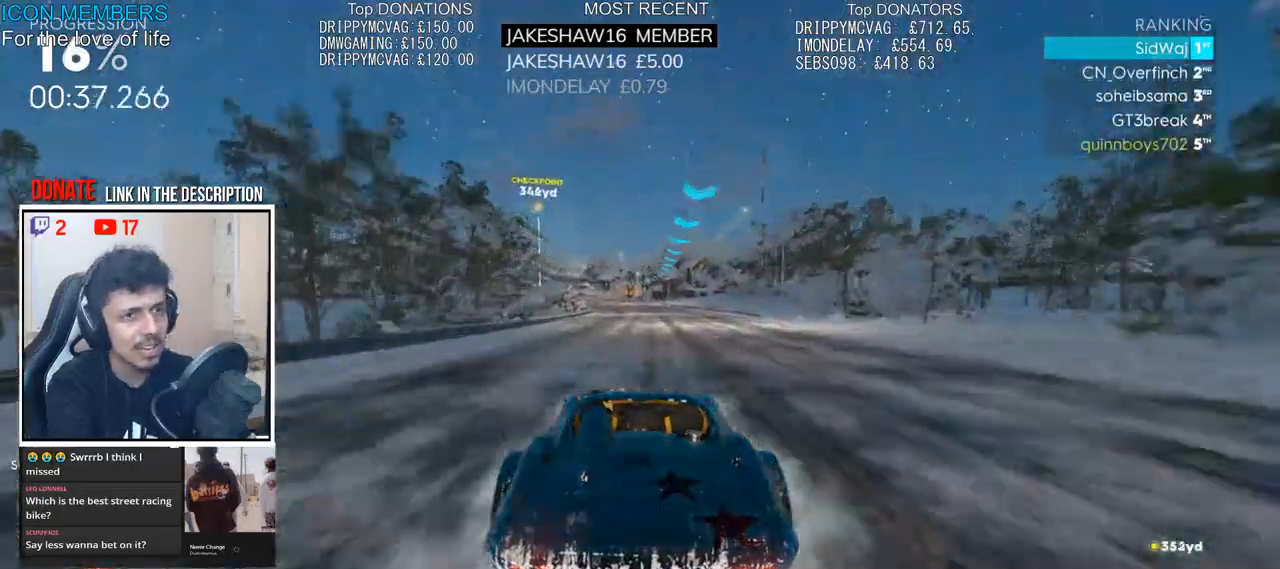
{"dt_ms": 500, "buttons": ["CROSS", "R2"], "left_stick": "center", "right_stick": "center", "events": [[17, "left_stick", "left"], [150, "left_stick", "center"], [233, "left_stick", "left"], [433, "left_stick", "center"]]}
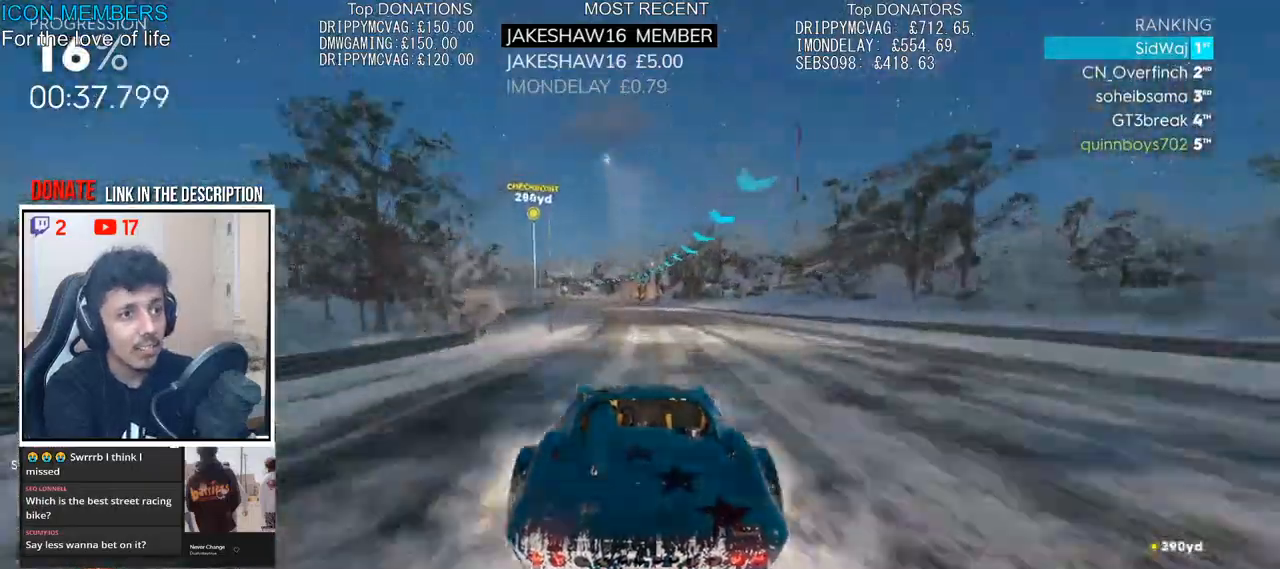
{"dt_ms": 500, "buttons": ["CROSS", "R2"], "left_stick": "center", "right_stick": "center", "events": [[17, "left_stick", "left"], [433, "left_stick", "center"]]}
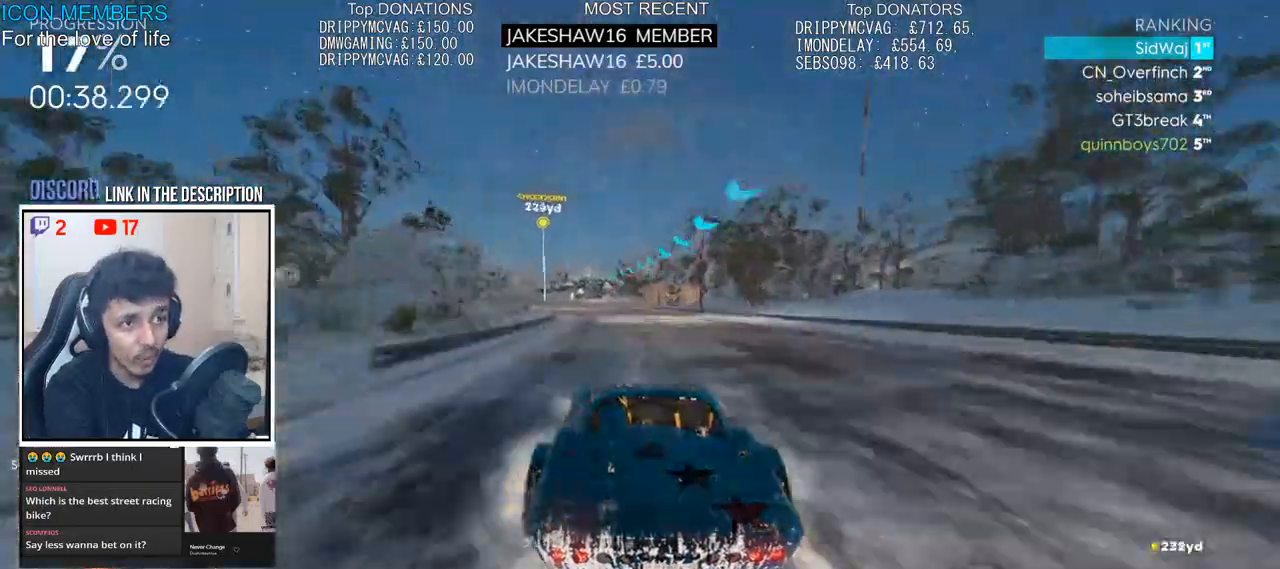
{"dt_ms": 500, "buttons": ["CROSS", "R2"], "left_stick": "left", "right_stick": "center", "events": [[217, "left_stick", "left"]]}
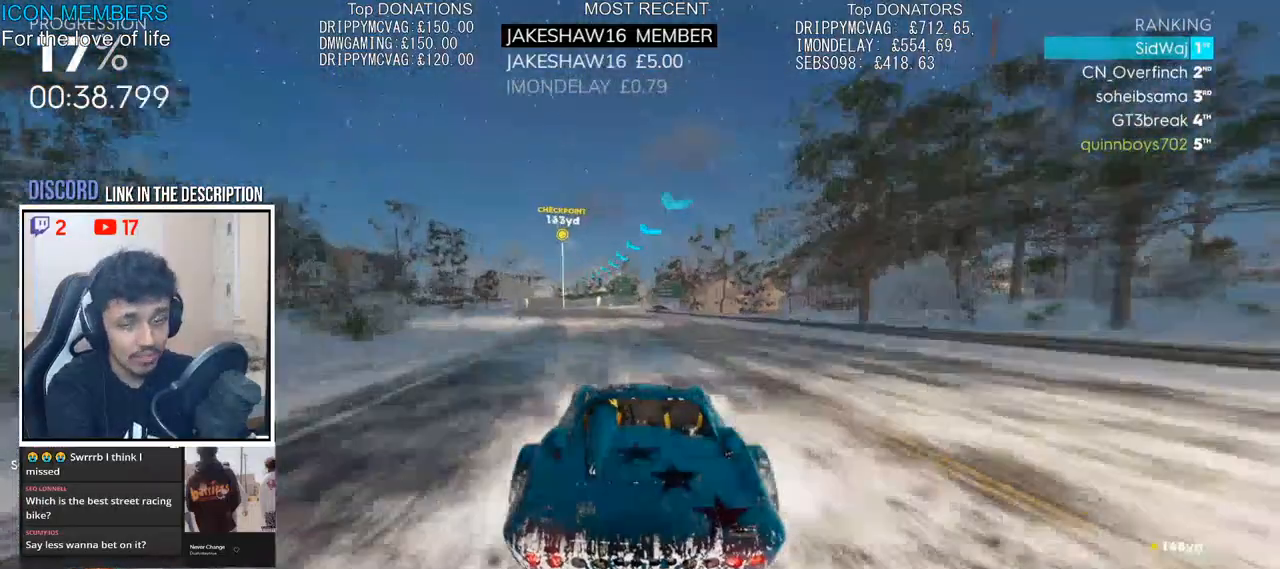
{"dt_ms": 1000, "buttons": ["R2"], "left_stick": "left", "right_stick": "center"}
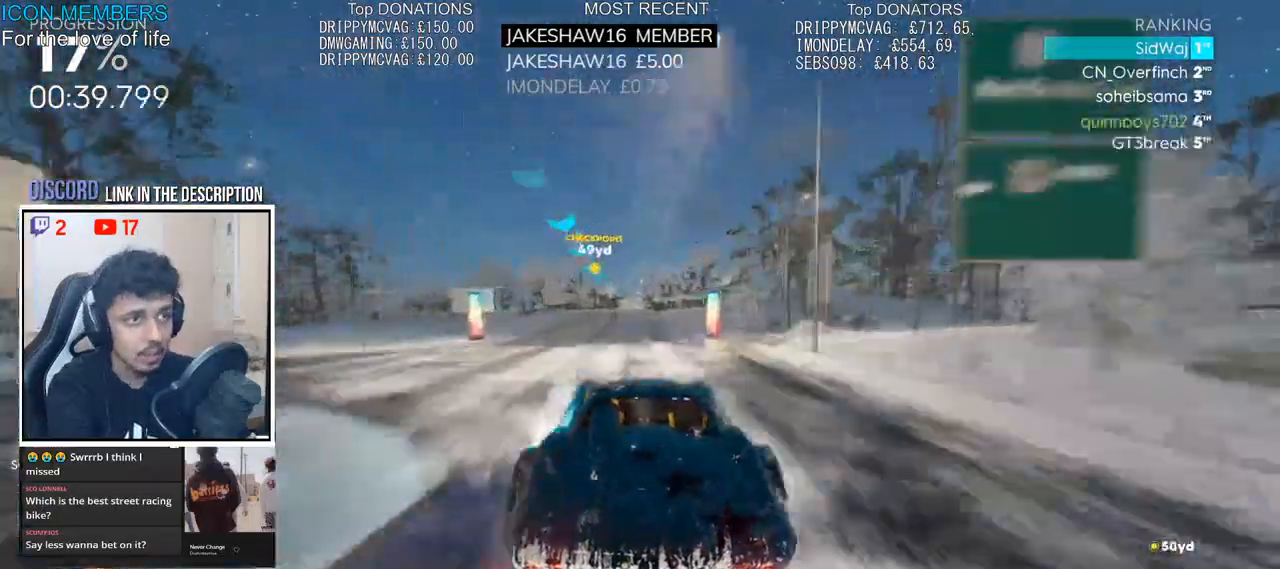
{"dt_ms": 500, "buttons": ["R2"], "left_stick": "center", "right_stick": "center", "events": [[117, "left_stick", "center"]]}
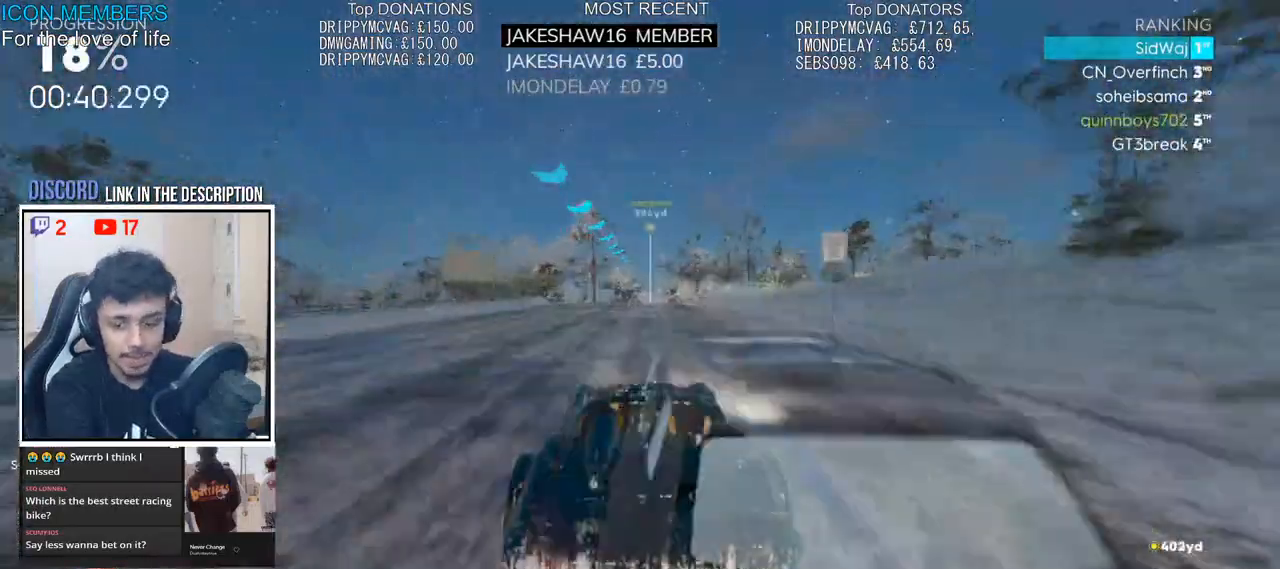
{"dt_ms": 500, "buttons": ["R2"], "left_stick": "center", "right_stick": "center", "events": []}
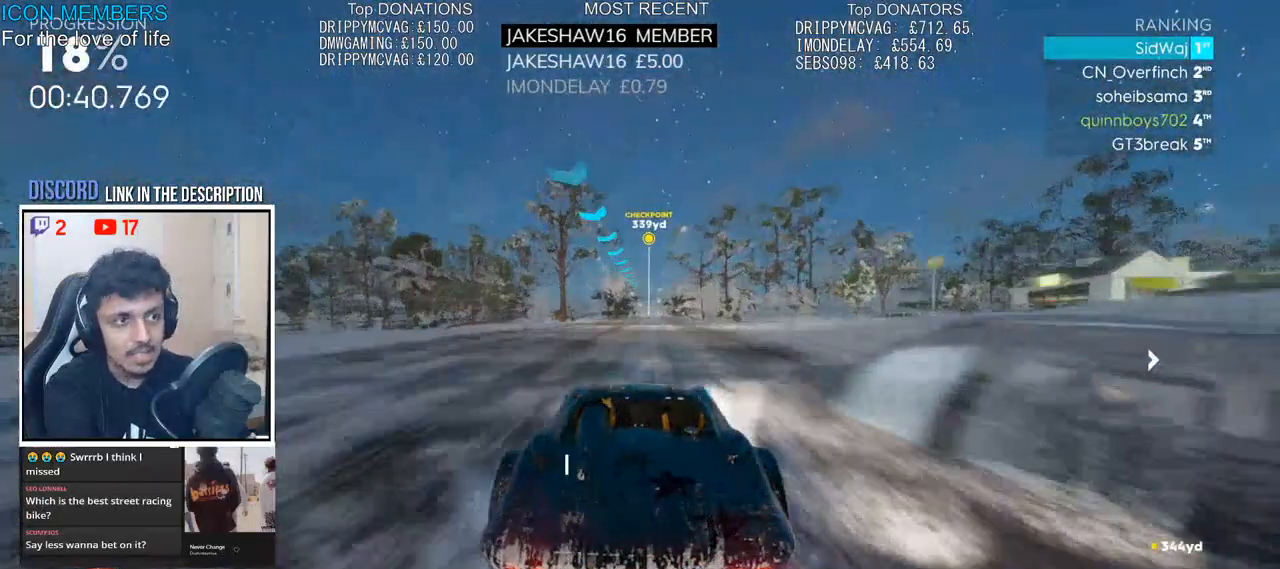
{"dt_ms": 500, "buttons": ["R2"], "left_stick": "center", "right_stick": "center", "events": []}
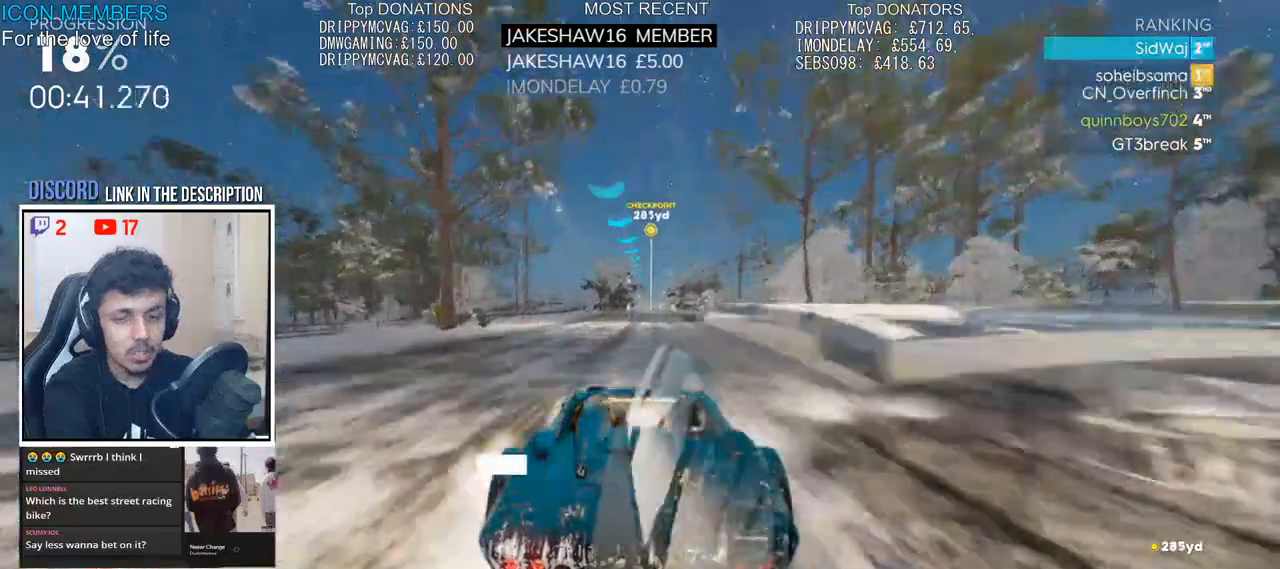
{"dt_ms": 500, "buttons": ["R2"], "left_stick": "center", "right_stick": "center", "events": []}
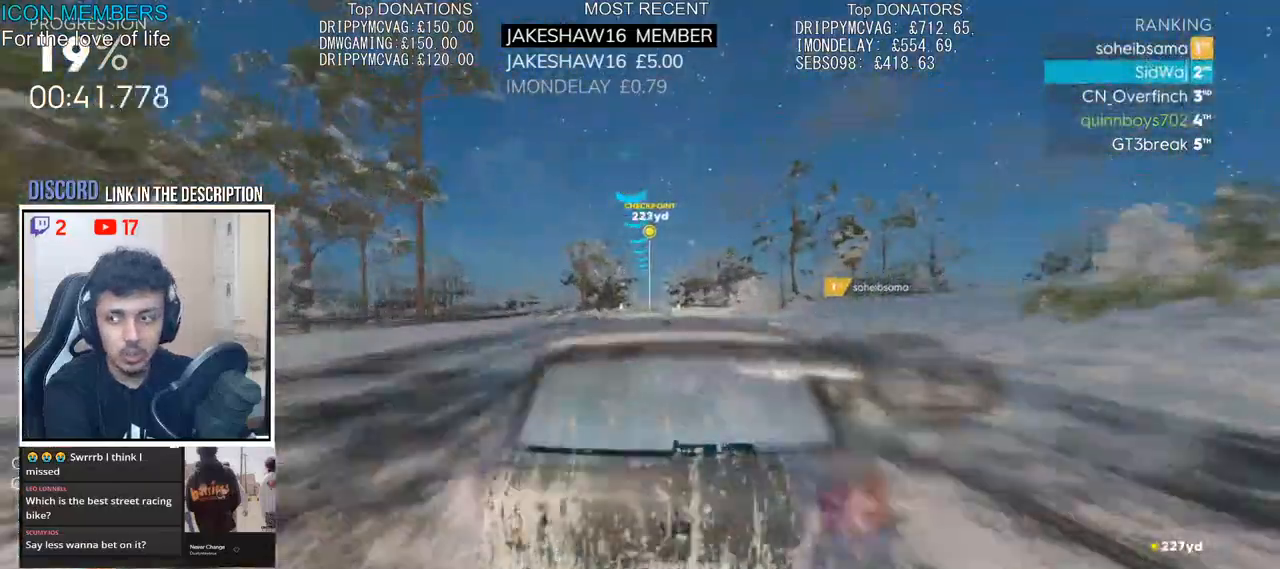
{"dt_ms": 500, "buttons": ["R2"], "left_stick": "right", "right_stick": "center", "events": [[450, "left_stick", "right"]]}
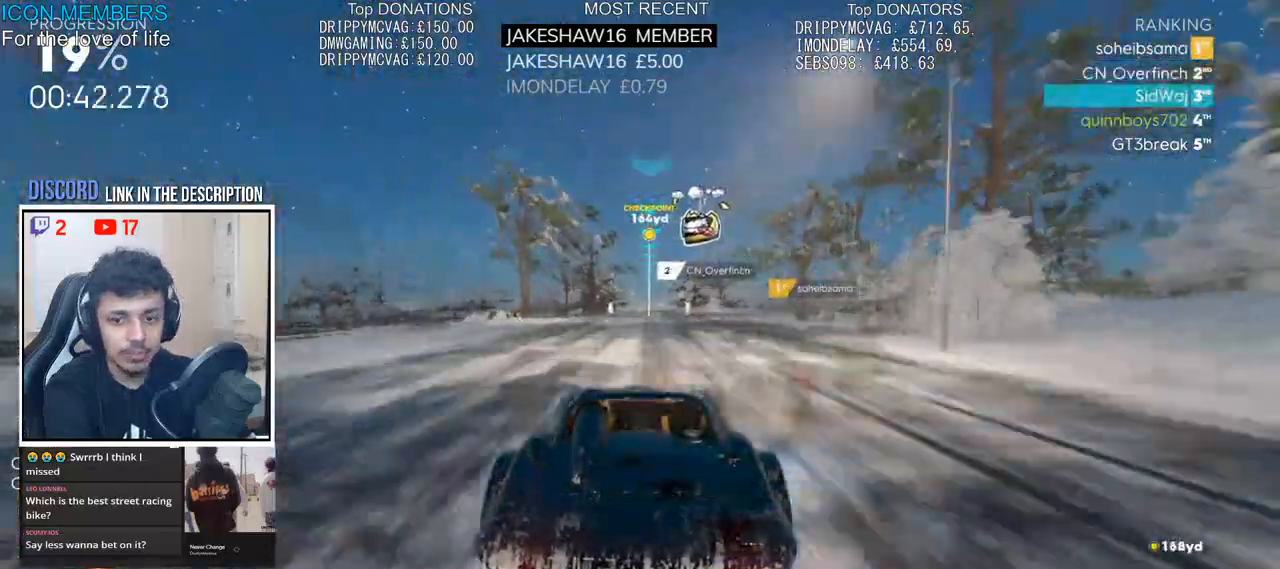
{"dt_ms": 500, "buttons": ["R2"], "left_stick": "center", "right_stick": "center", "events": [[33, "left_stick", "center"]]}
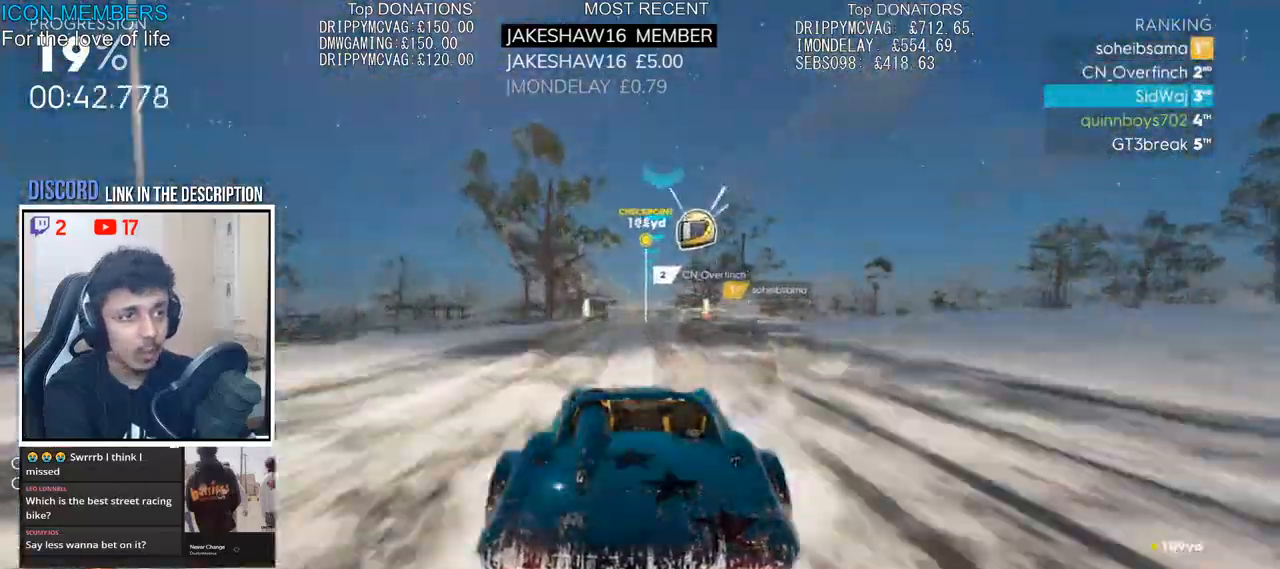
{"dt_ms": 500, "buttons": ["R2"], "left_stick": "center", "right_stick": "center", "events": []}
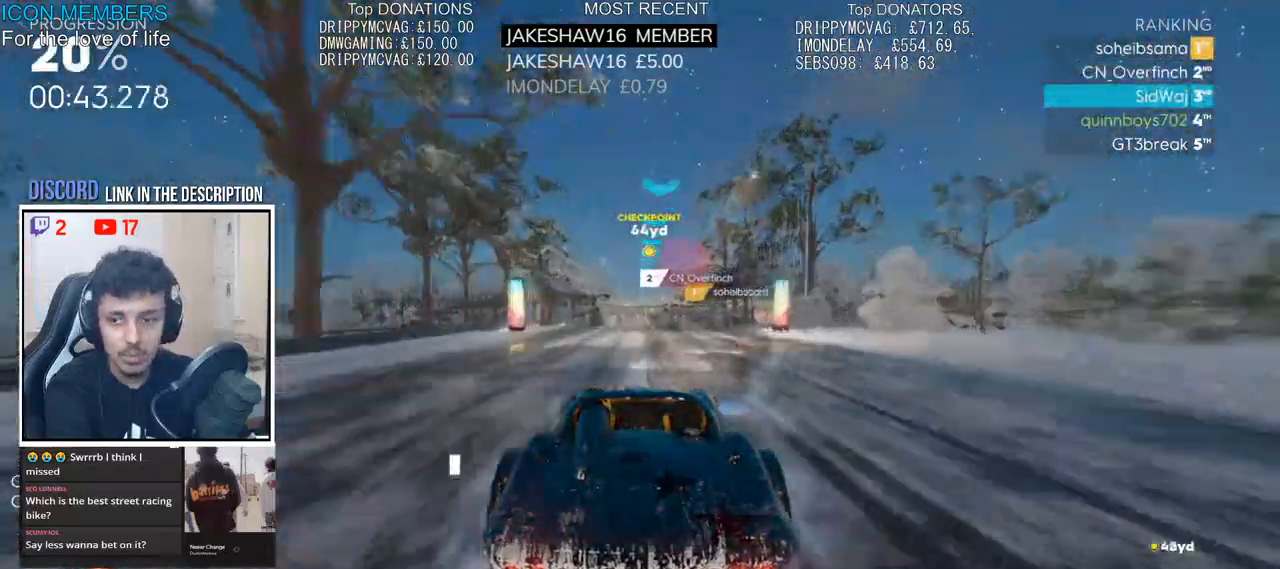
{"dt_ms": 500, "buttons": ["R2"], "left_stick": "center", "right_stick": "center", "events": []}